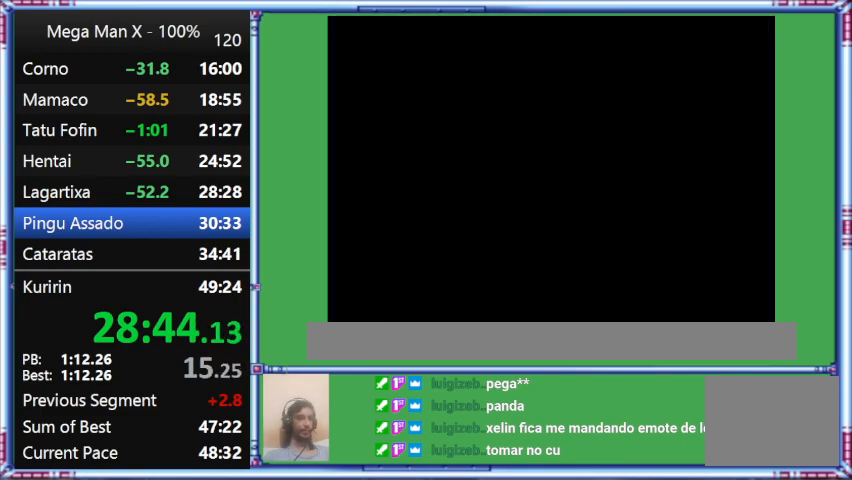
Gameplay with a controller (Nintendo layout); each line is a JSON object with the inputs held at the frame after it. "events" lists button and stick changes between this image and that frame as [ms after this image, input, new state], when the widget could be followed in between. Not read: L3 R3.
{"buttons": ["START"], "events": []}
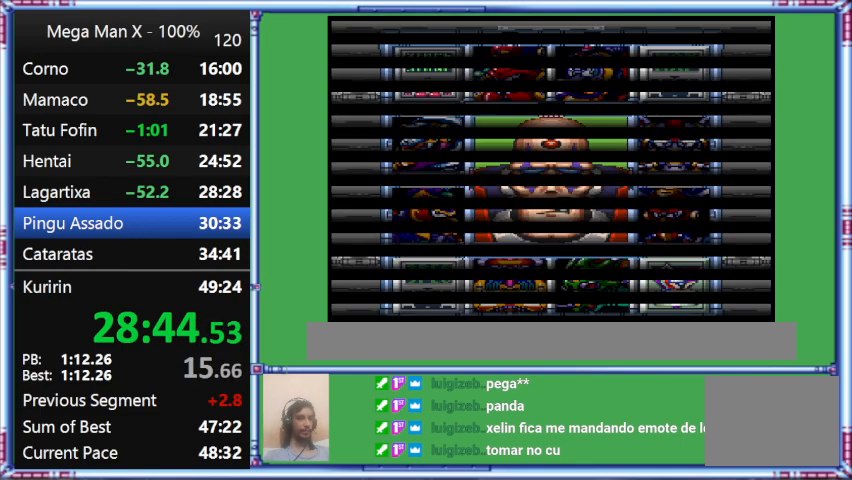
{"buttons": [], "events": [[233, "START", "up"]]}
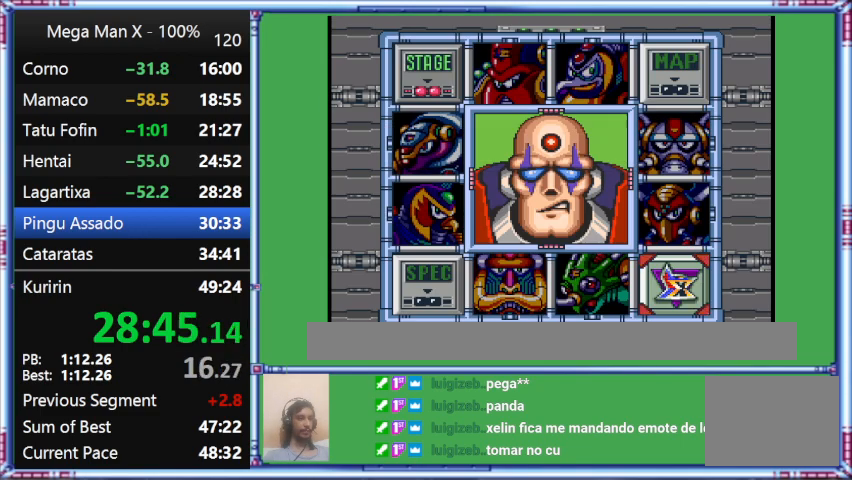
{"buttons": [], "events": []}
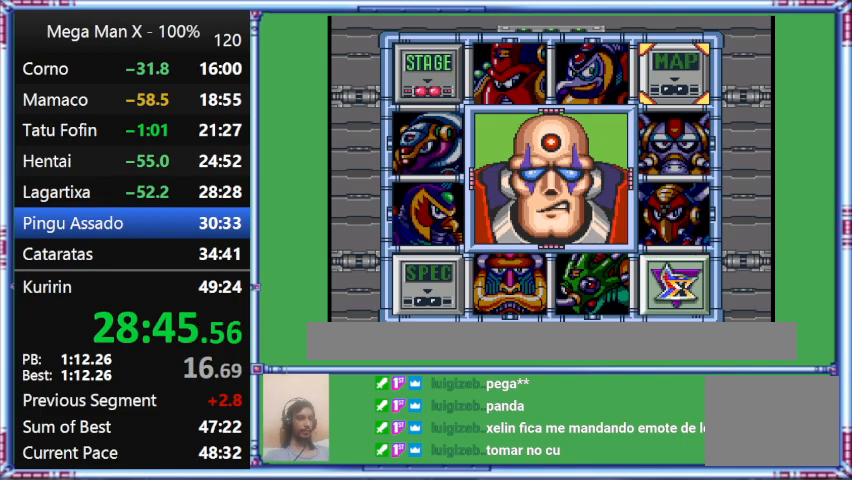
{"buttons": [], "events": []}
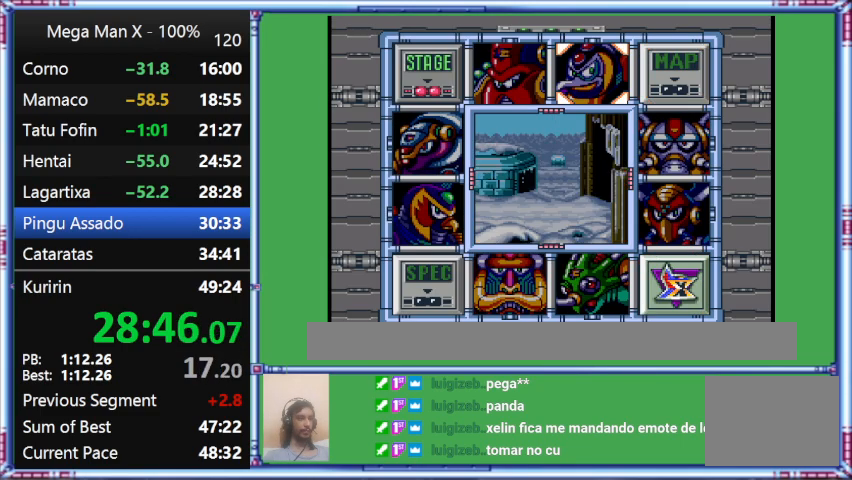
{"buttons": ["B"], "events": [[167, "B", "down"]]}
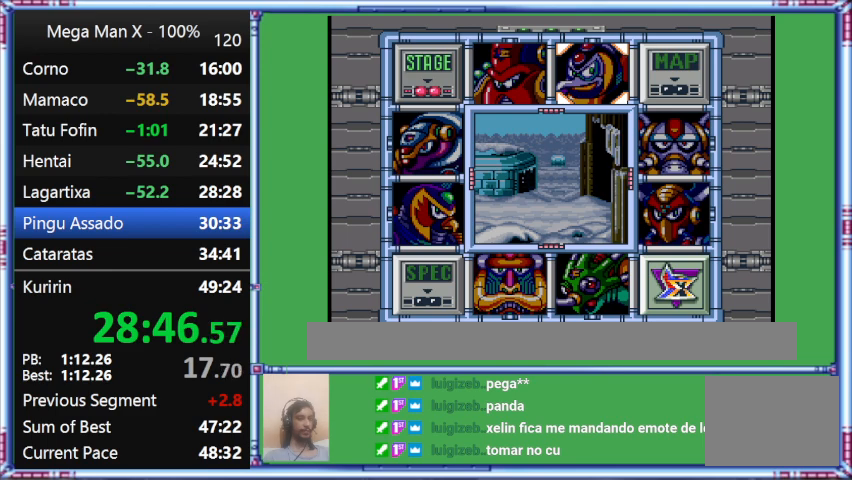
{"buttons": ["Y"], "events": [[33, "B", "up"], [367, "Y", "down"]]}
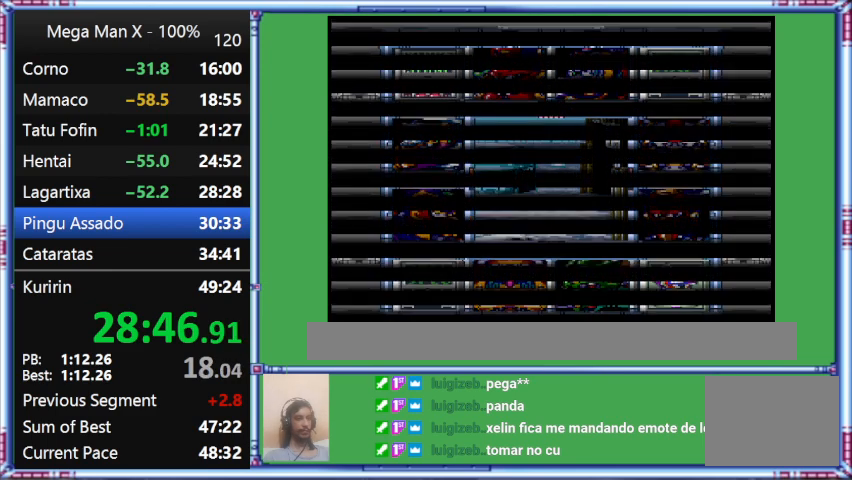
{"buttons": ["Y"], "events": []}
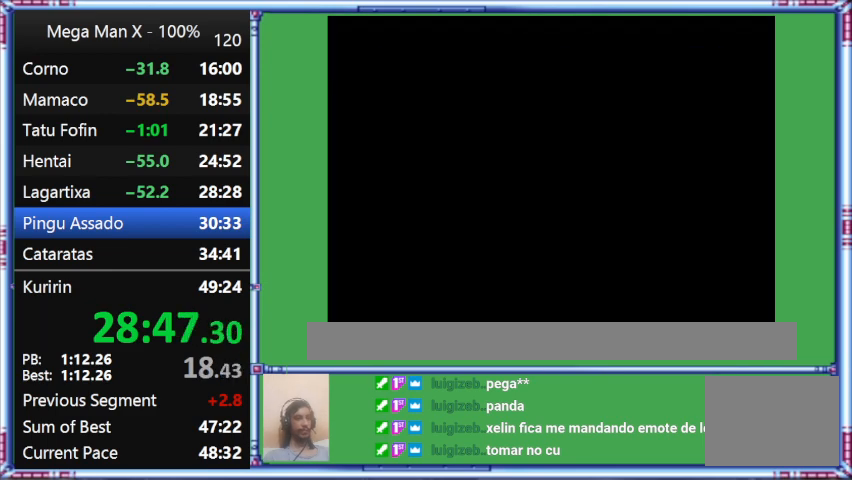
{"buttons": ["Y"], "events": []}
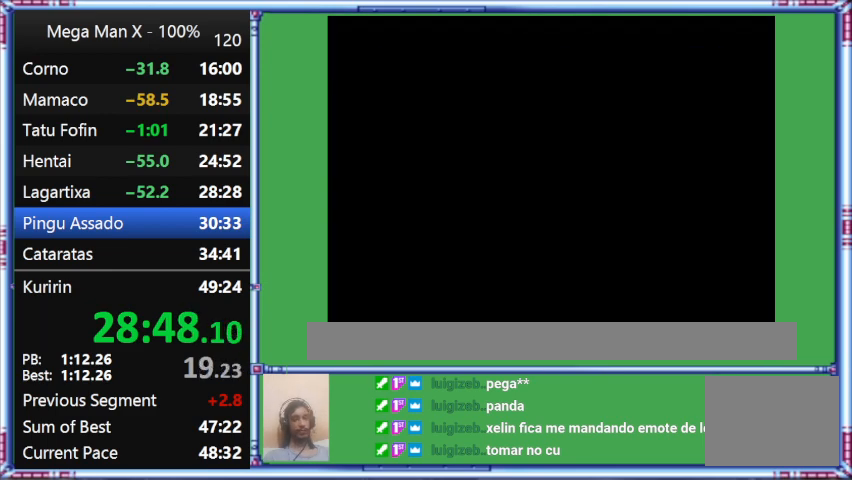
{"buttons": ["Y"], "events": []}
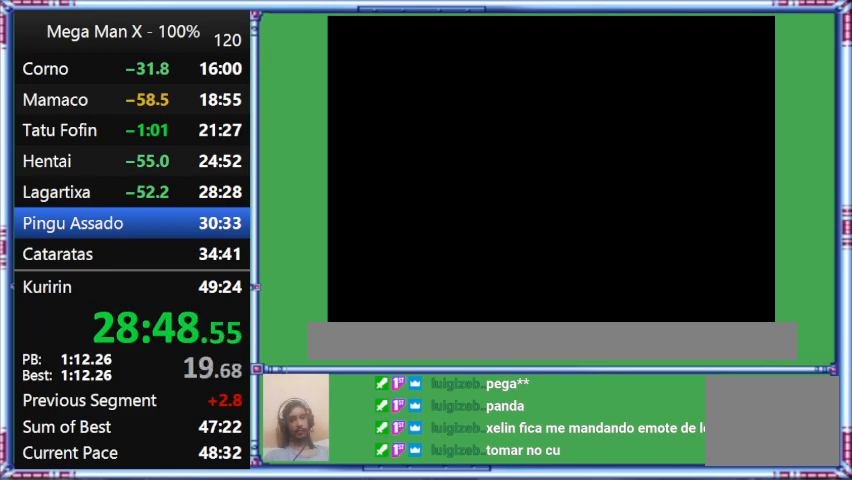
{"buttons": ["Y"], "events": []}
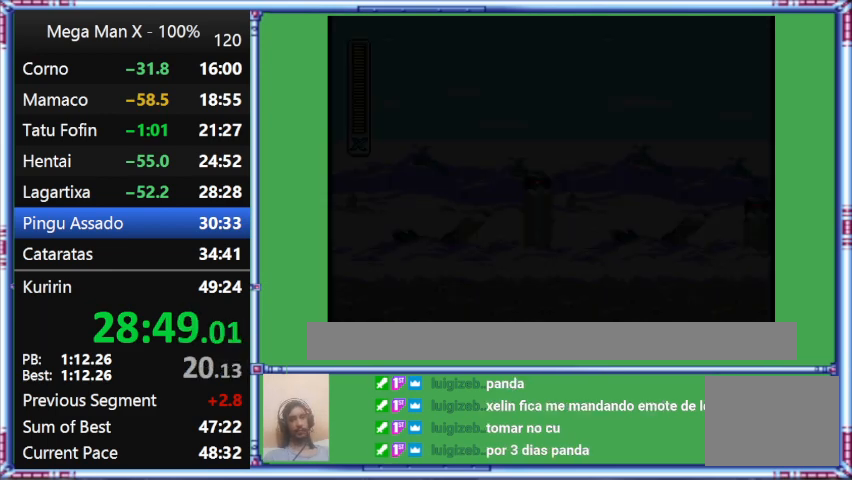
{"buttons": ["Y"], "events": []}
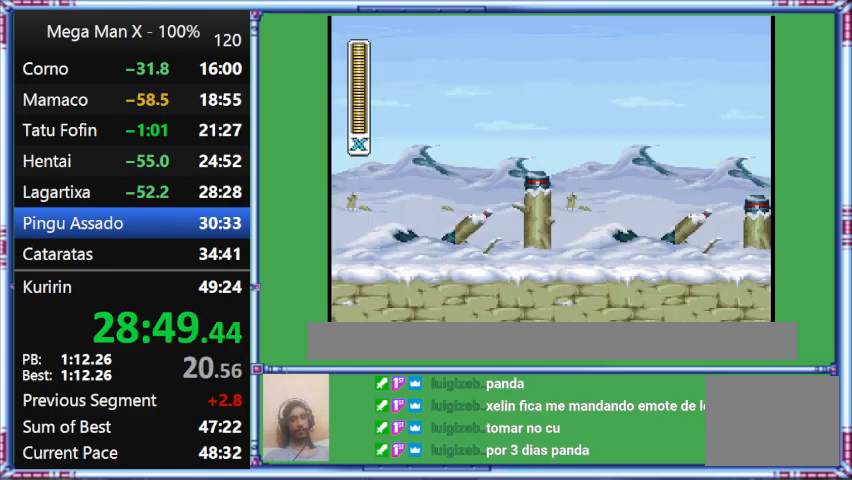
{"buttons": ["Y"], "events": []}
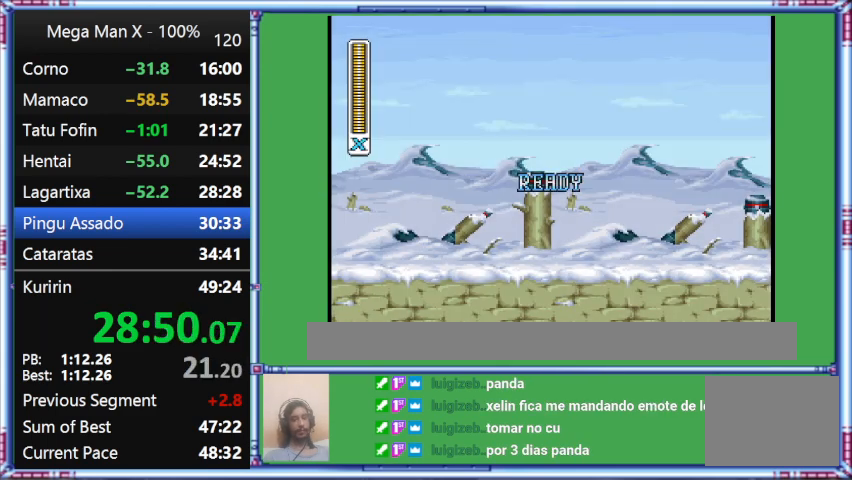
{"buttons": ["Y"], "events": []}
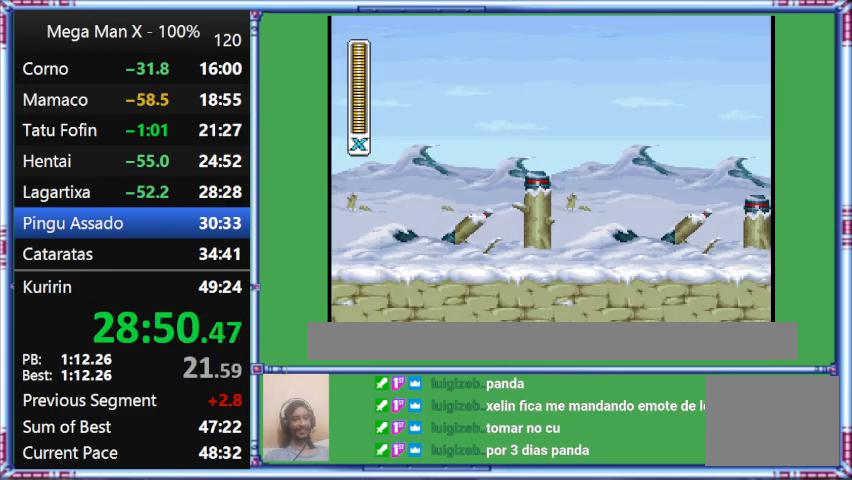
{"buttons": ["Y"], "events": []}
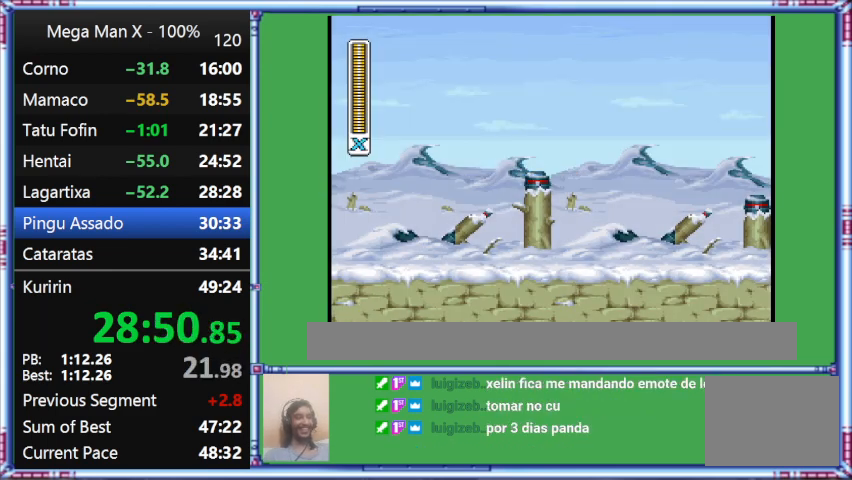
{"buttons": ["Y"], "events": []}
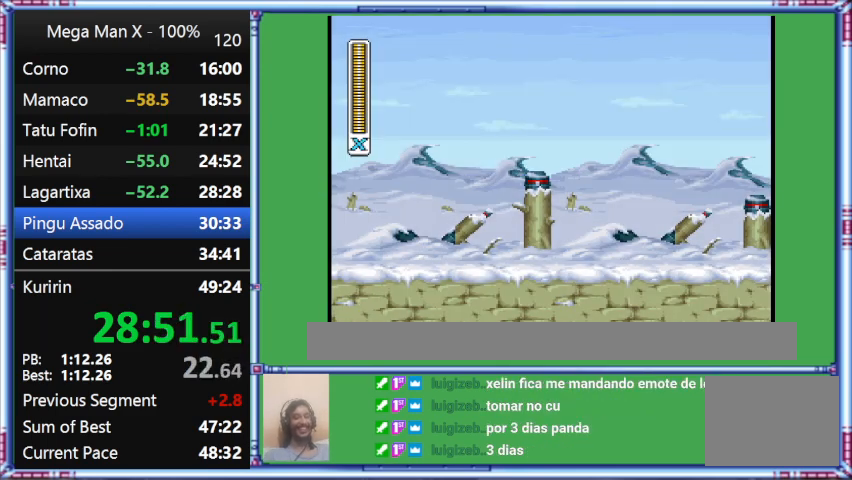
{"buttons": ["Y"], "events": []}
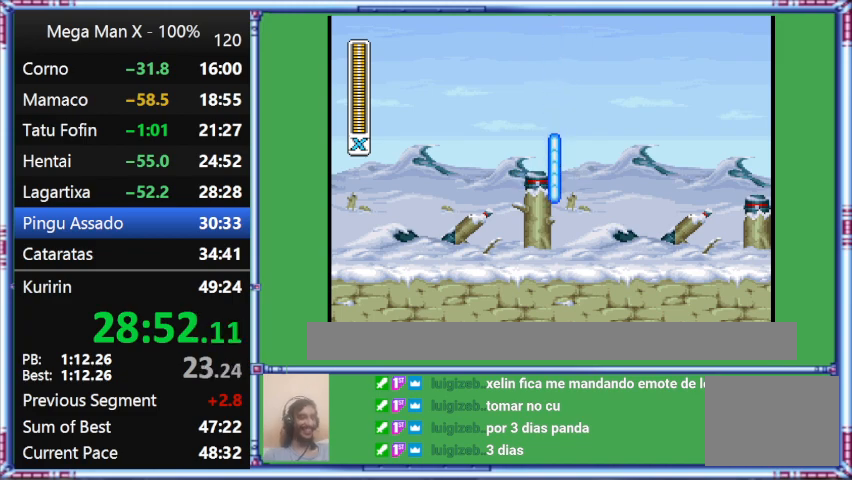
{"buttons": ["Y"], "events": []}
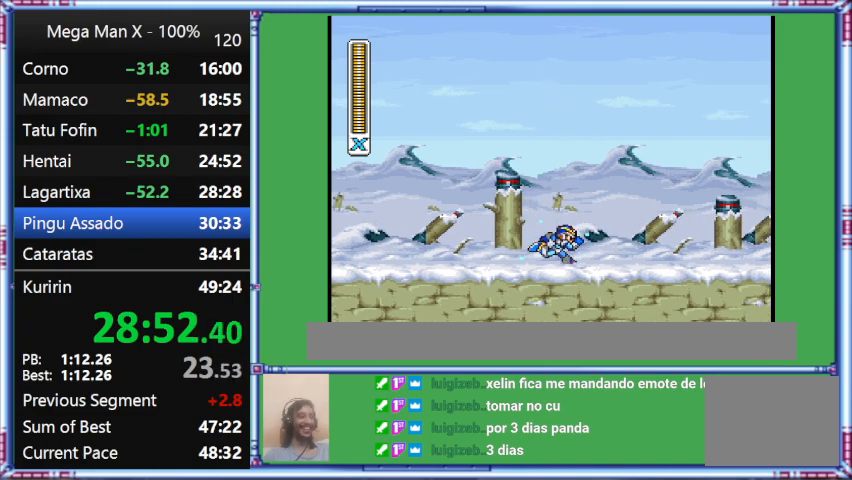
{"buttons": ["Y", "DPAD_RIGHT"], "events": [[200, "DPAD_RIGHT", "down"]]}
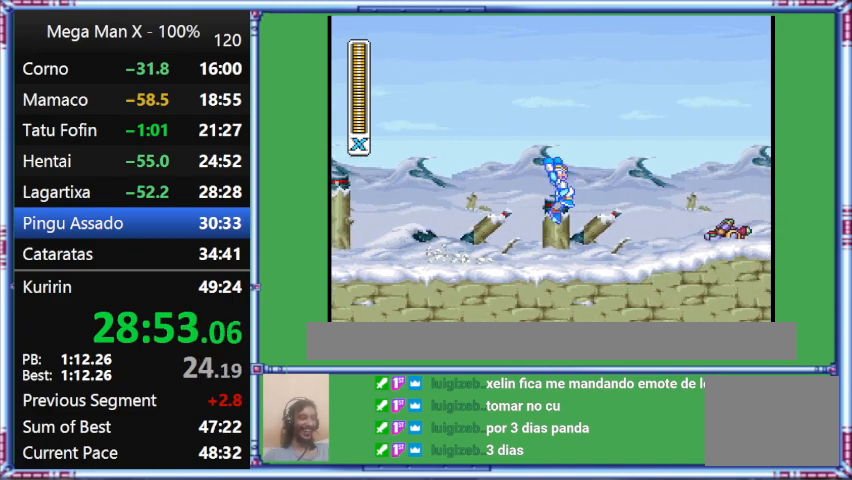
{"buttons": ["Y", "L1", "DPAD_RIGHT"], "events": [[300, "L1", "down"]]}
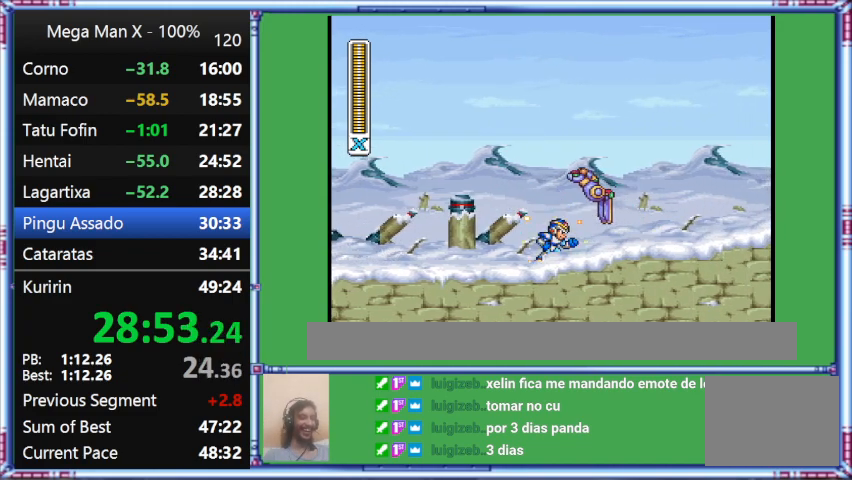
{"buttons": ["Y", "DPAD_RIGHT"], "events": [[267, "L1", "up"]]}
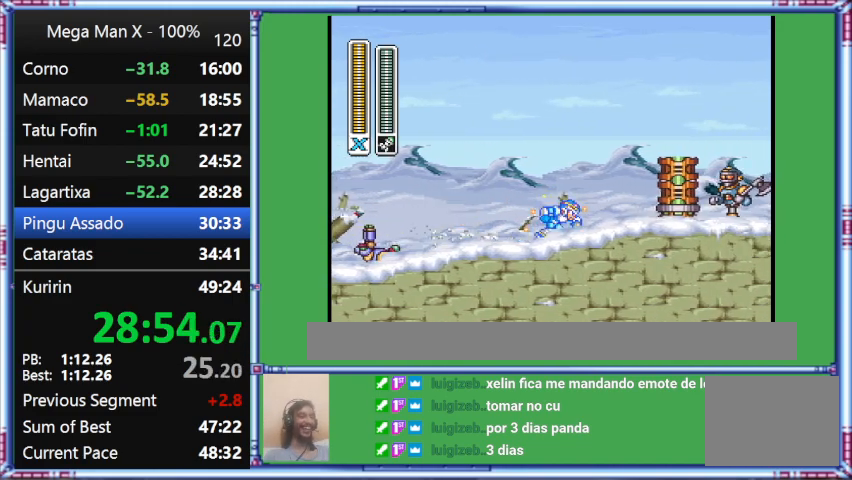
{"buttons": ["Y", "L1", "DPAD_RIGHT"], "events": [[167, "L1", "down"]]}
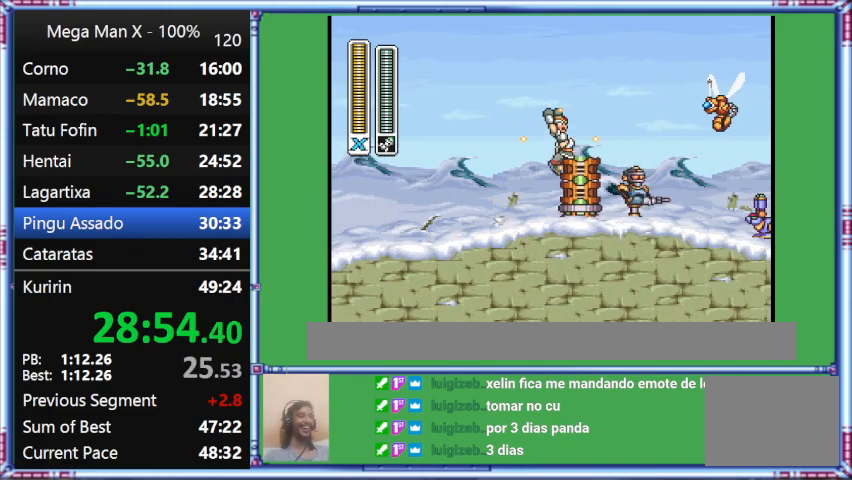
{"buttons": ["Y", "DPAD_RIGHT"], "events": [[200, "L1", "up"]]}
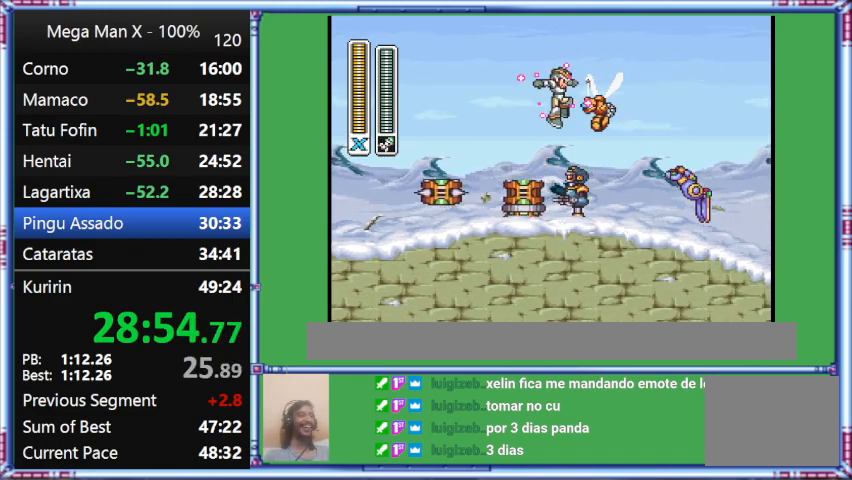
{"buttons": ["Y"], "events": [[67, "B", "down"], [500, "B", "up"], [500, "DPAD_RIGHT", "up"]]}
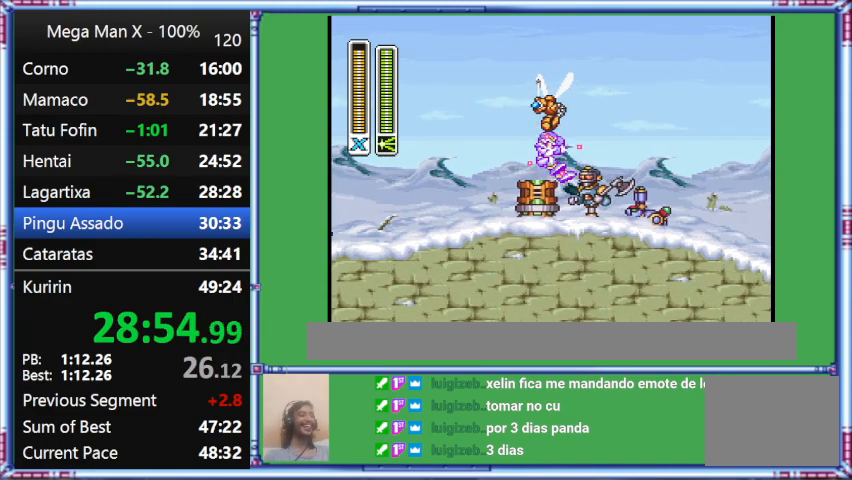
{"buttons": ["Y", "DPAD_RIGHT"], "events": [[367, "DPAD_RIGHT", "down"]]}
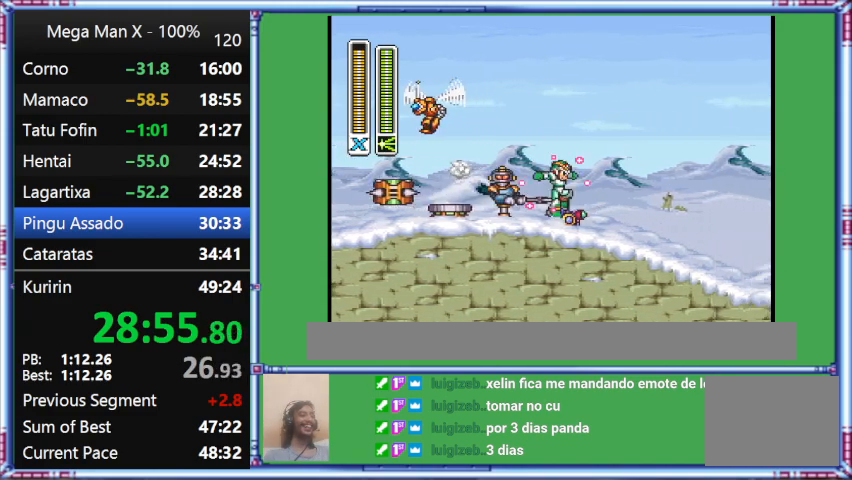
{"buttons": ["Y", "L1", "DPAD_RIGHT"], "events": [[400, "L1", "down"]]}
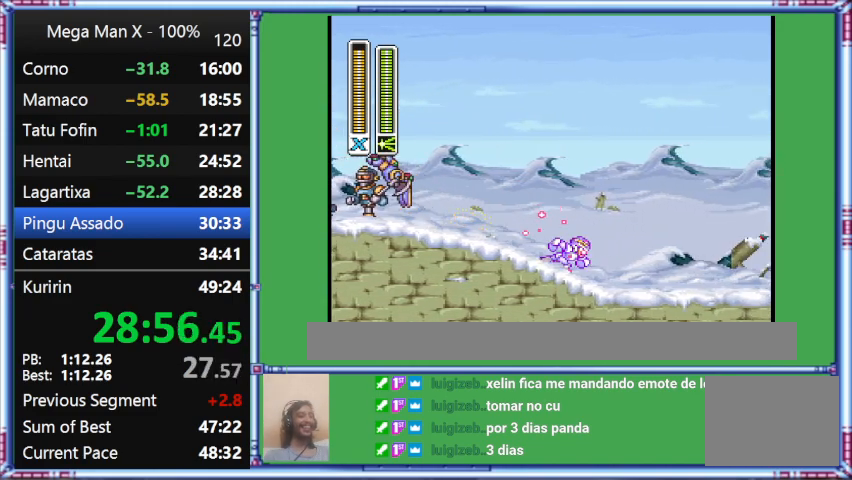
{"buttons": ["Y", "L1", "DPAD_RIGHT"], "events": []}
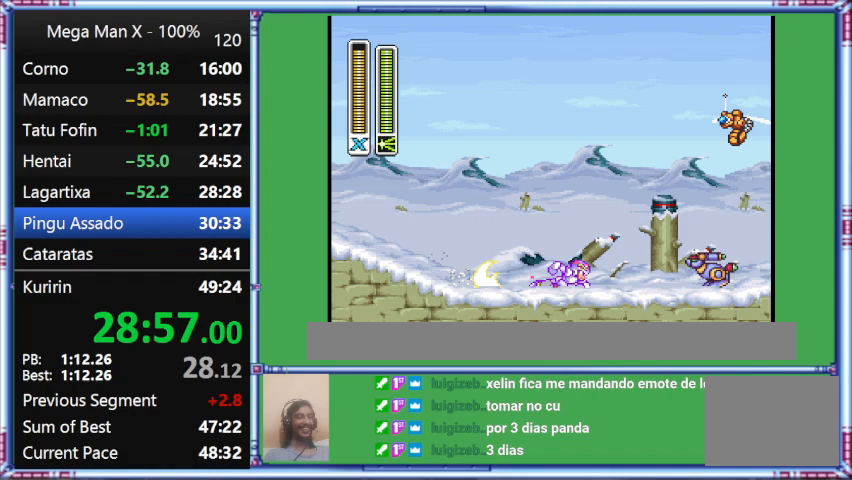
{"buttons": ["Y", "L1", "DPAD_RIGHT"], "events": []}
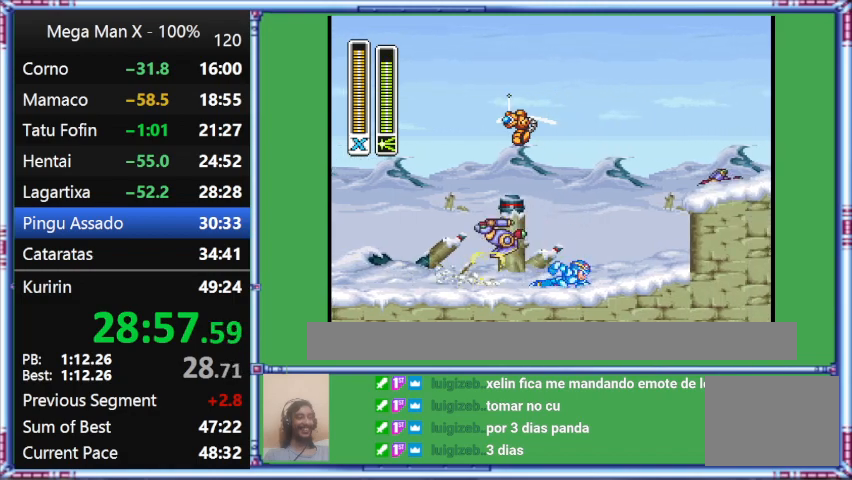
{"buttons": ["L1", "DPAD_RIGHT"], "events": [[100, "Y", "up"]]}